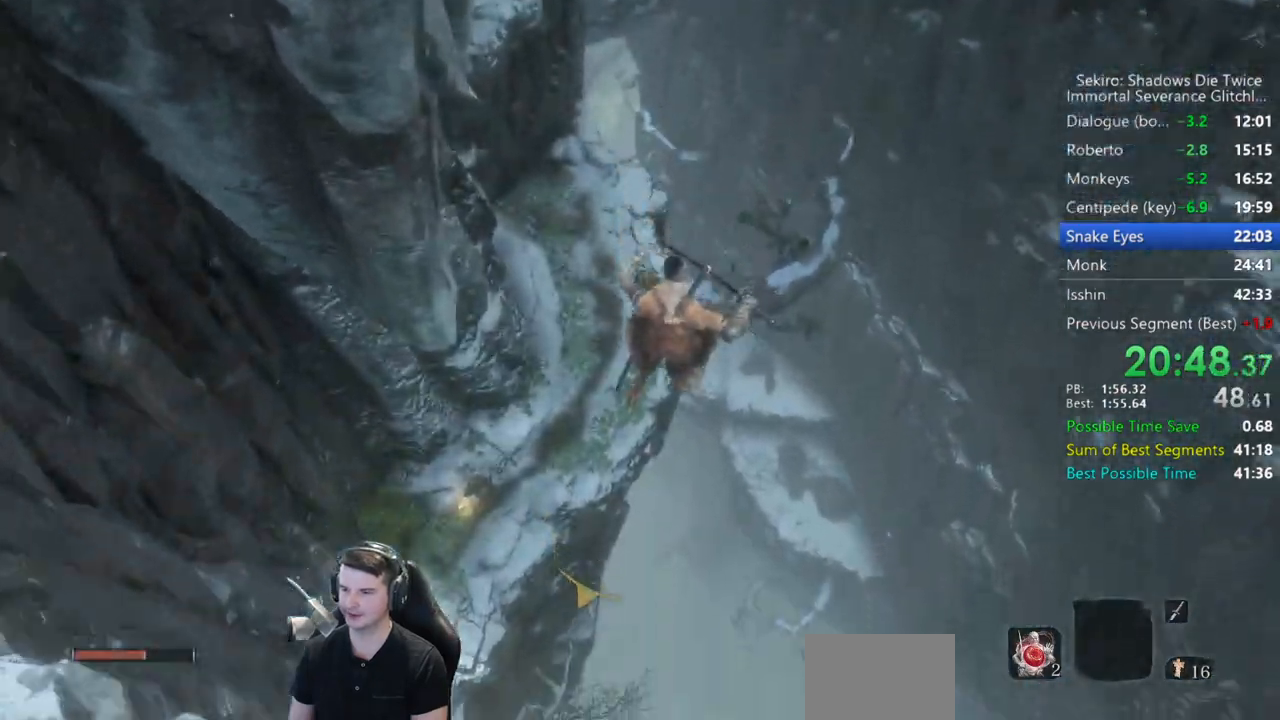
Gameplay with a controller (Xbox layout); each line is a JSON object with the inputs held at the frame after it. "events" lists button and stick changes between this image and that frame as [ms after this image, input, new state], when the widget could be followed in between.
{"buttons": [], "left_stick": "up", "right_stick": "center", "events": [[400, "right_stick", "center"]]}
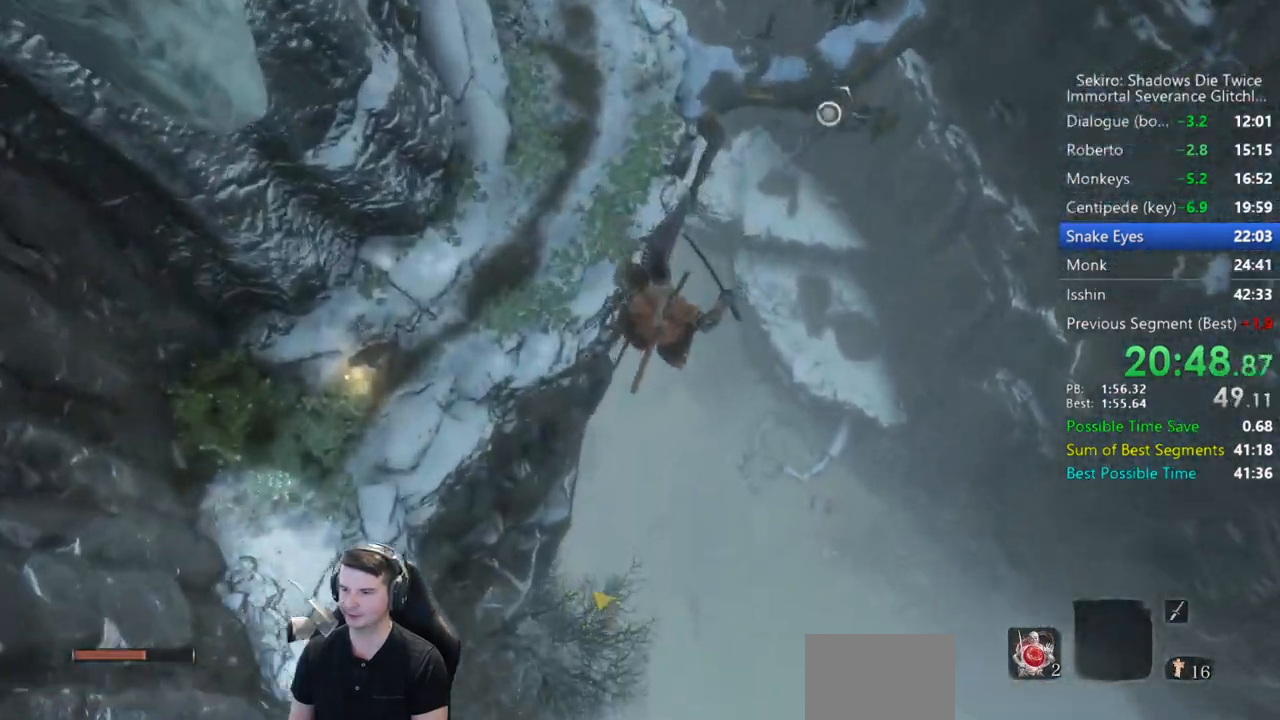
{"buttons": [], "left_stick": "up", "right_stick": "left", "events": [[233, "right_stick", "left"]]}
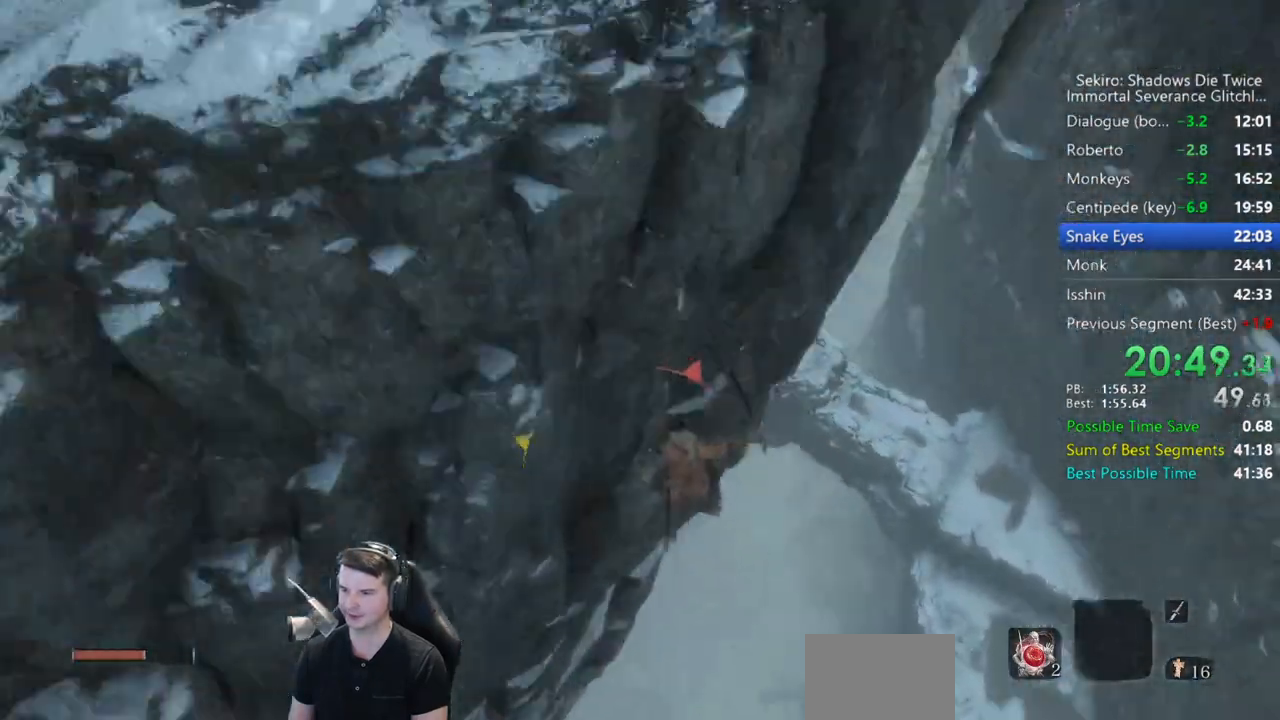
{"buttons": [], "left_stick": "up", "right_stick": "center", "events": [[433, "right_stick", "center"]]}
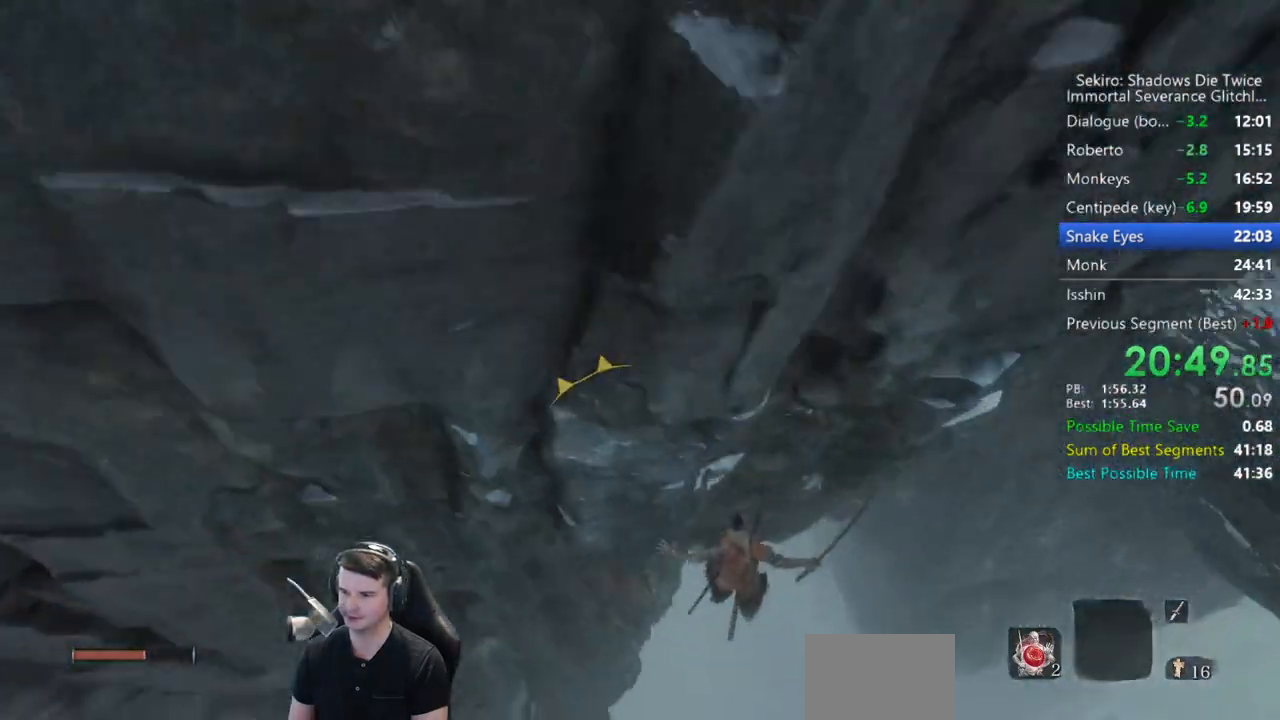
{"buttons": [], "left_stick": "up", "right_stick": "left", "events": [[67, "right_stick", "left"]]}
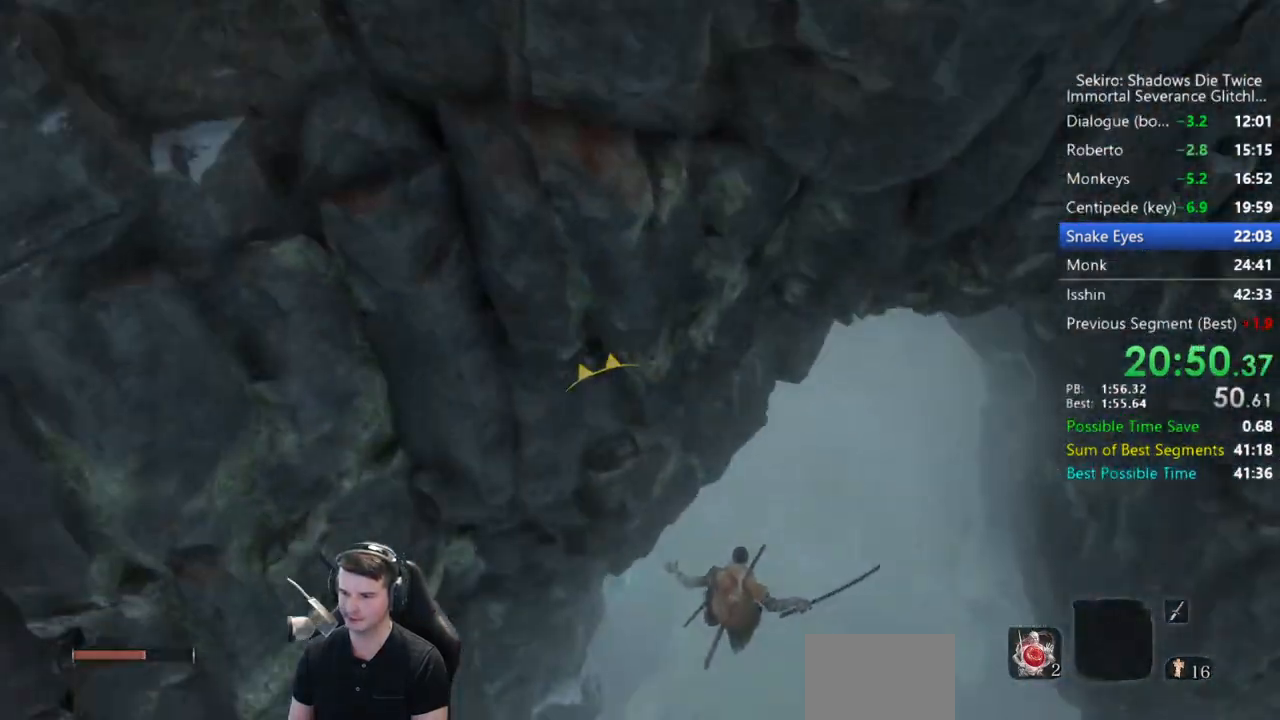
{"buttons": [], "left_stick": "up", "right_stick": "left", "events": [[167, "right_stick", "center"], [267, "right_stick", "left"]]}
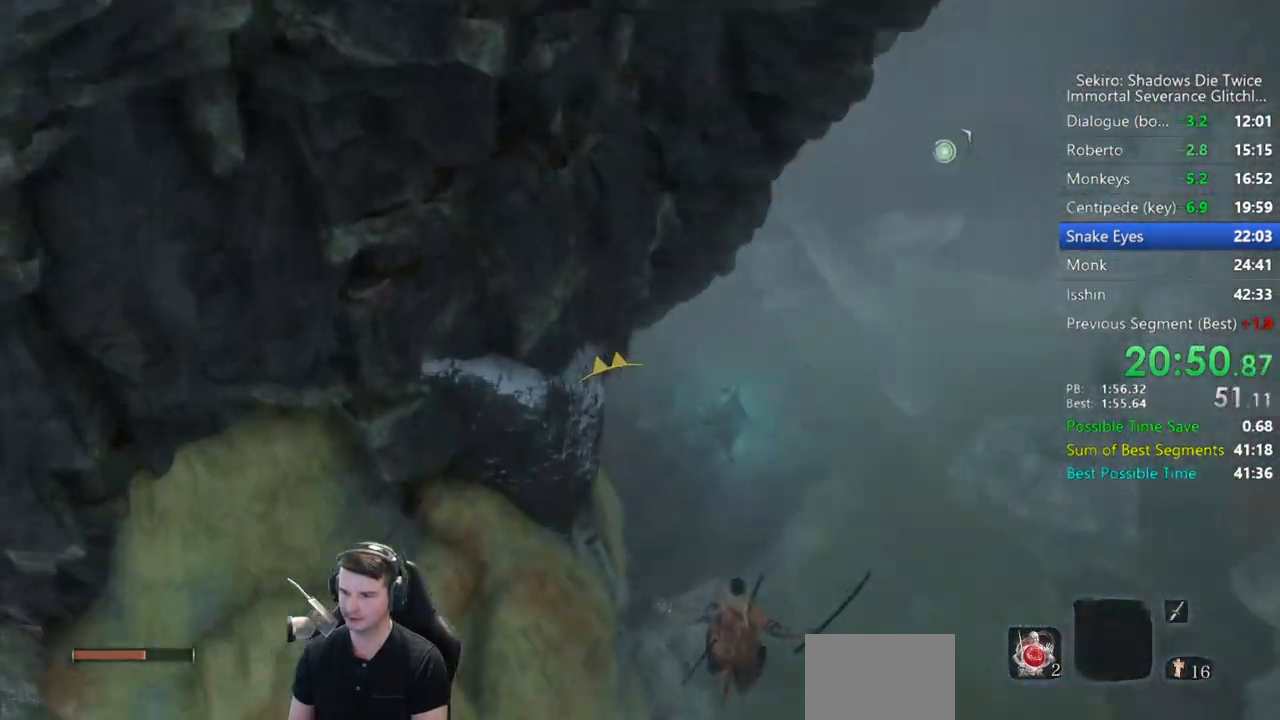
{"buttons": ["L2"], "left_stick": "up", "right_stick": "up", "events": [[100, "right_stick", "up-left"], [167, "L2", "down"], [300, "L2", "up"], [300, "right_stick", "up"], [333, "L2", "down"], [433, "L2", "up"], [467, "L2", "down"]]}
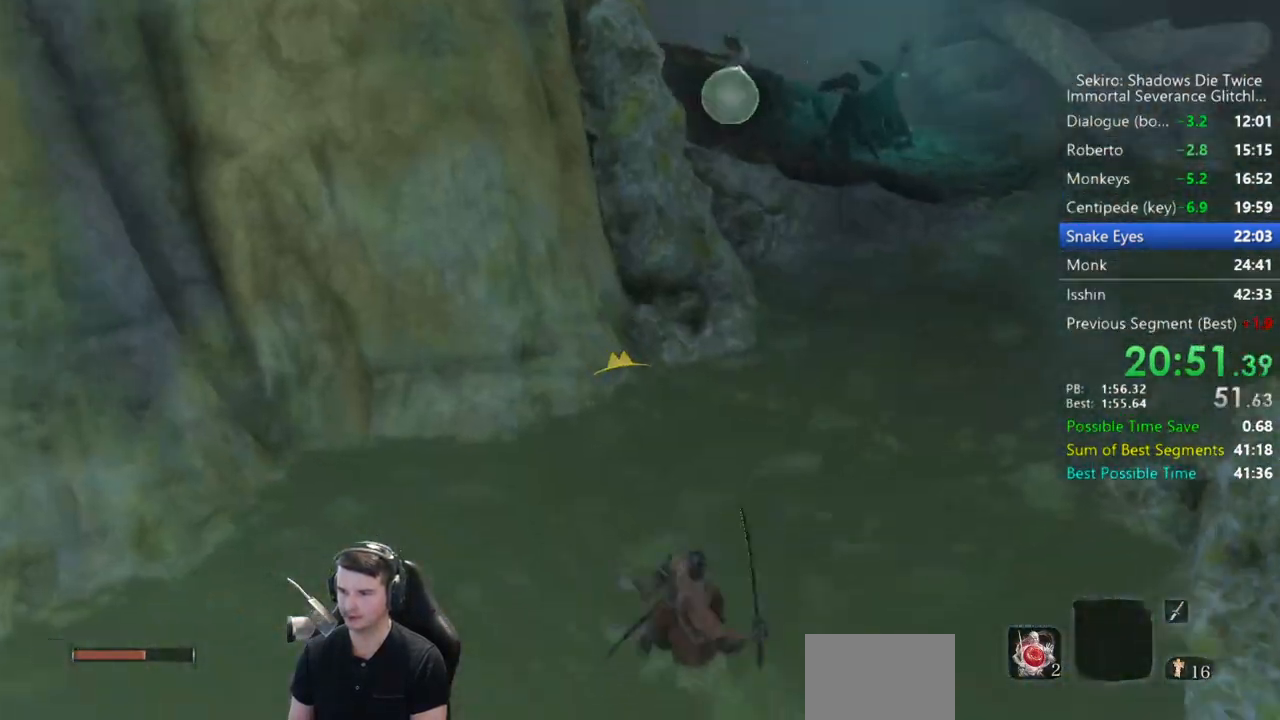
{"buttons": ["B"], "left_stick": "up", "right_stick": "center", "events": [[100, "L2", "up"], [133, "left_stick", "center"], [167, "right_stick", "center"], [267, "left_stick", "up"], [350, "B", "down"]]}
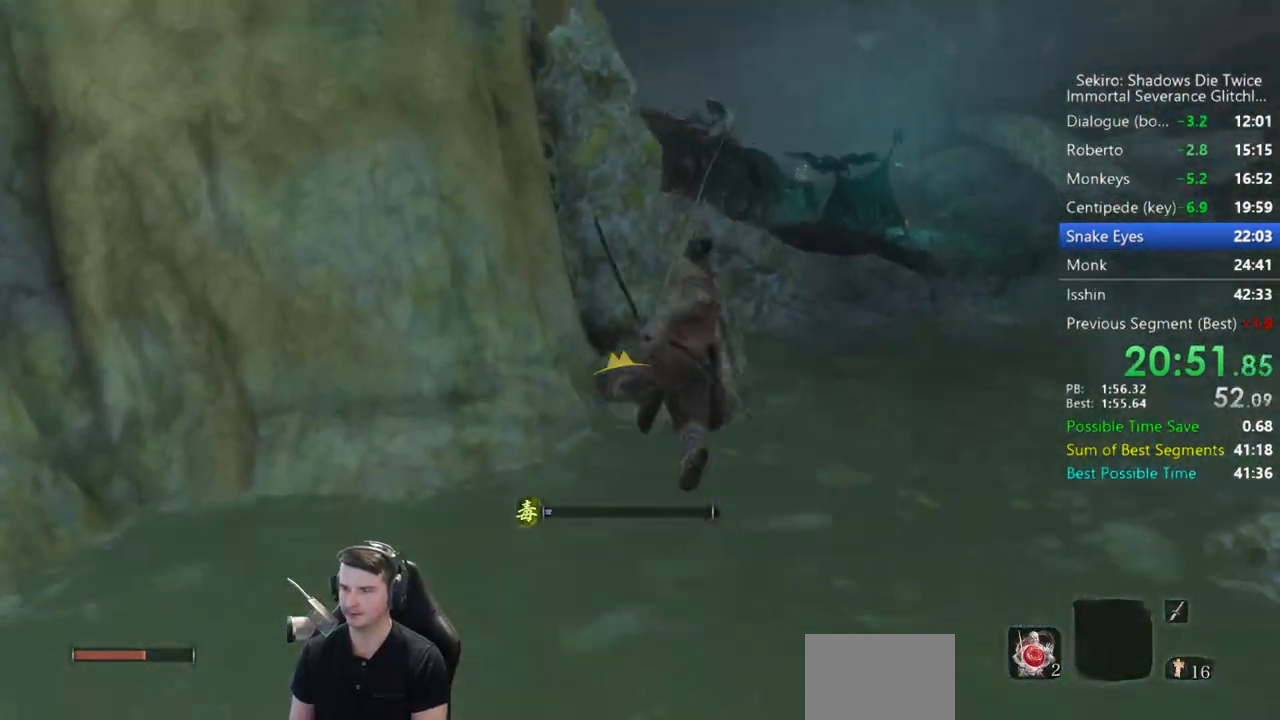
{"buttons": ["B"], "left_stick": "up", "right_stick": "down-left", "events": [[100, "right_stick", "down-left"]]}
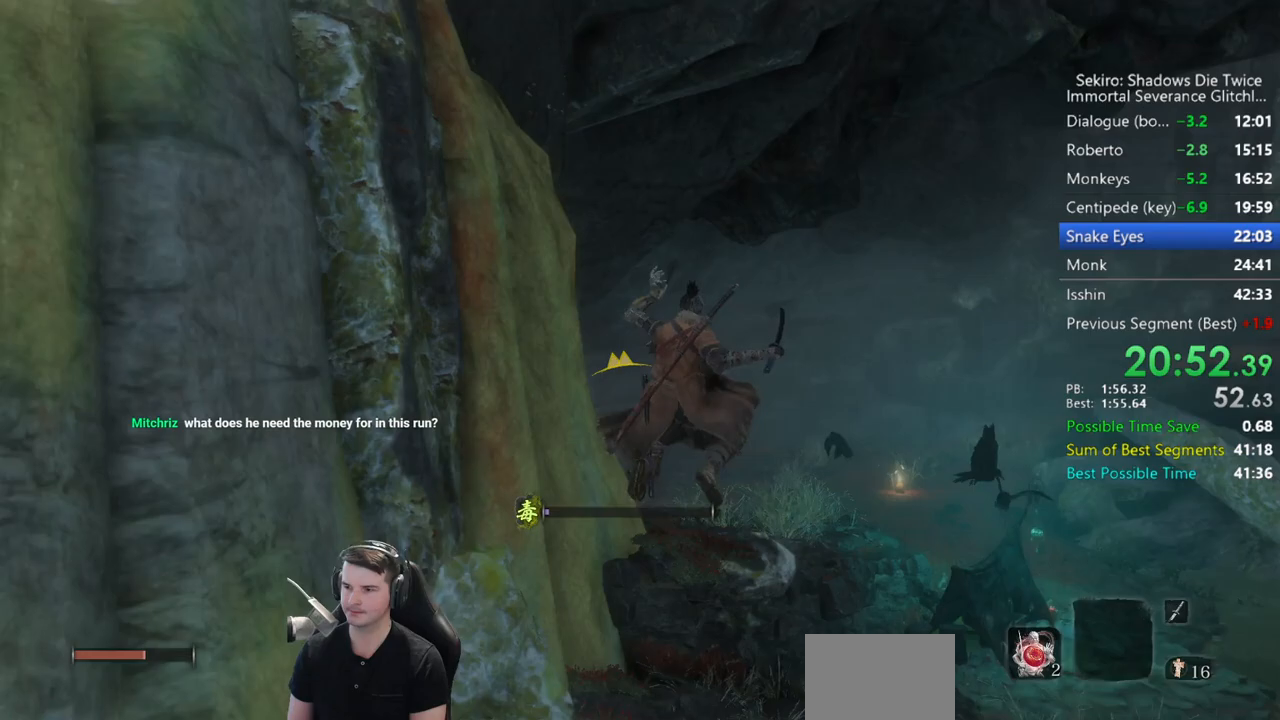
{"buttons": ["B"], "left_stick": "up", "right_stick": "down-left", "events": []}
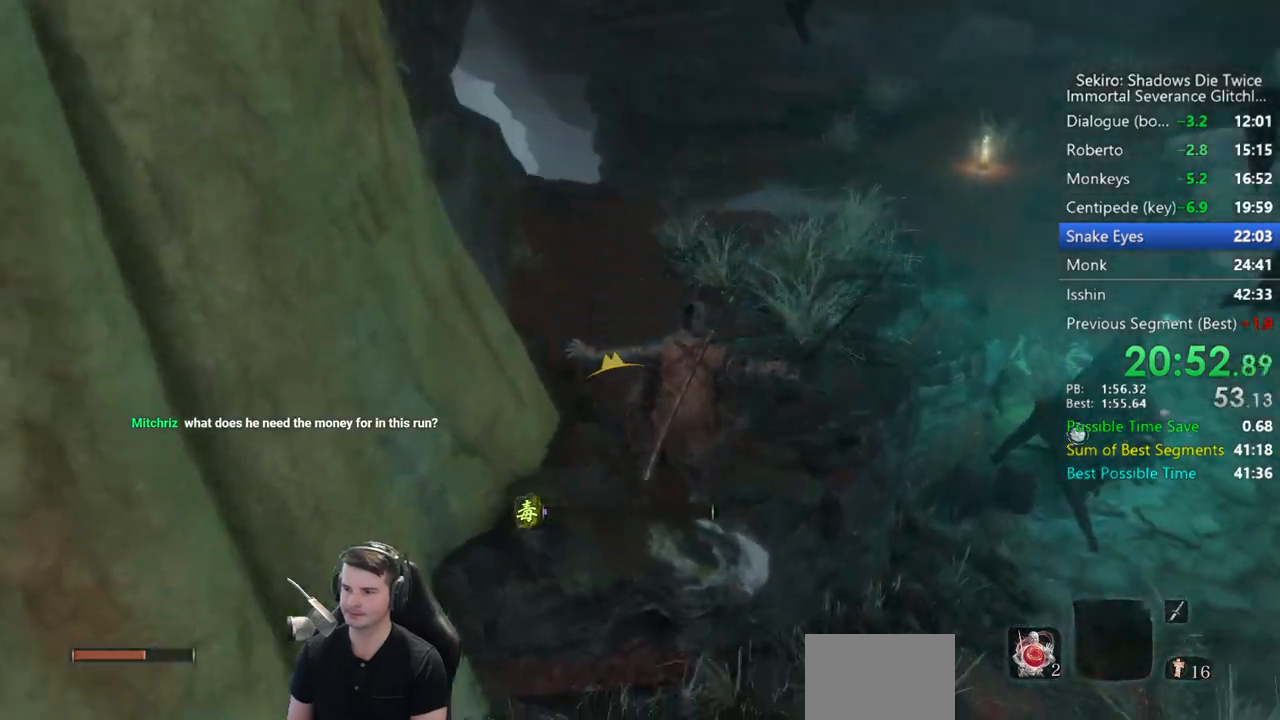
{"buttons": ["B"], "left_stick": "up", "right_stick": "down-left", "events": []}
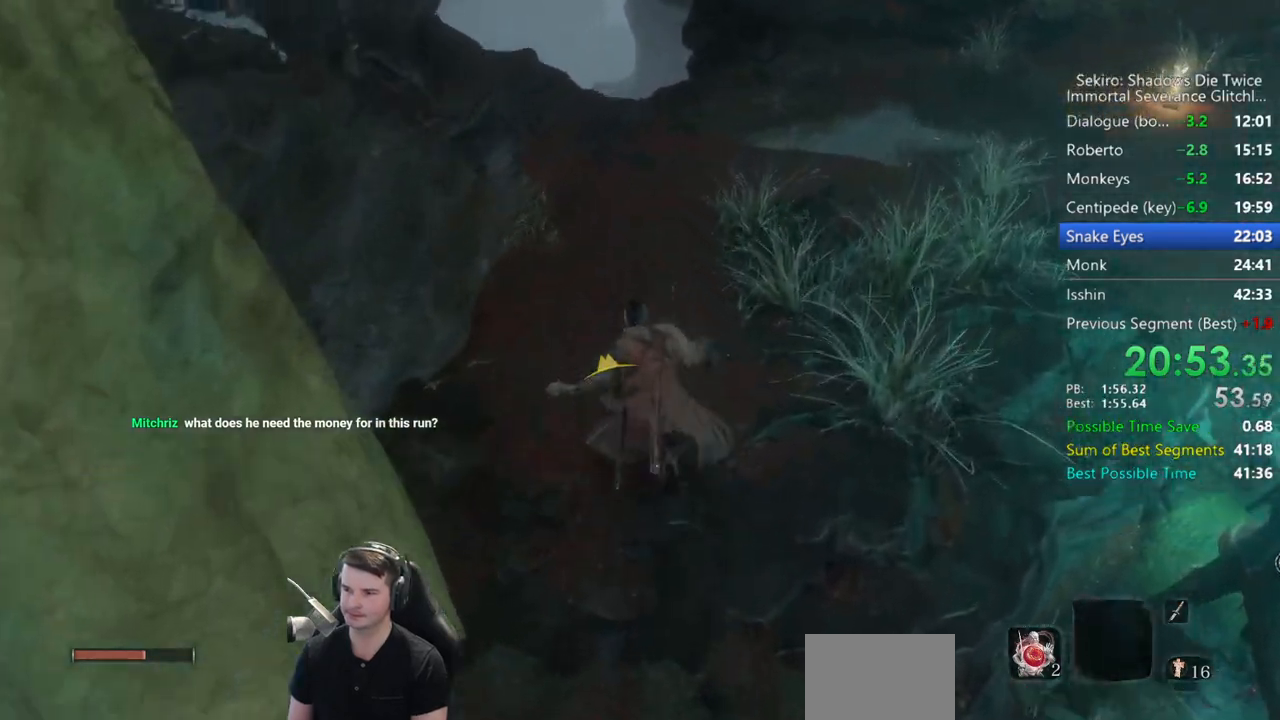
{"buttons": ["B"], "left_stick": "up", "right_stick": "down", "events": [[383, "right_stick", "down"]]}
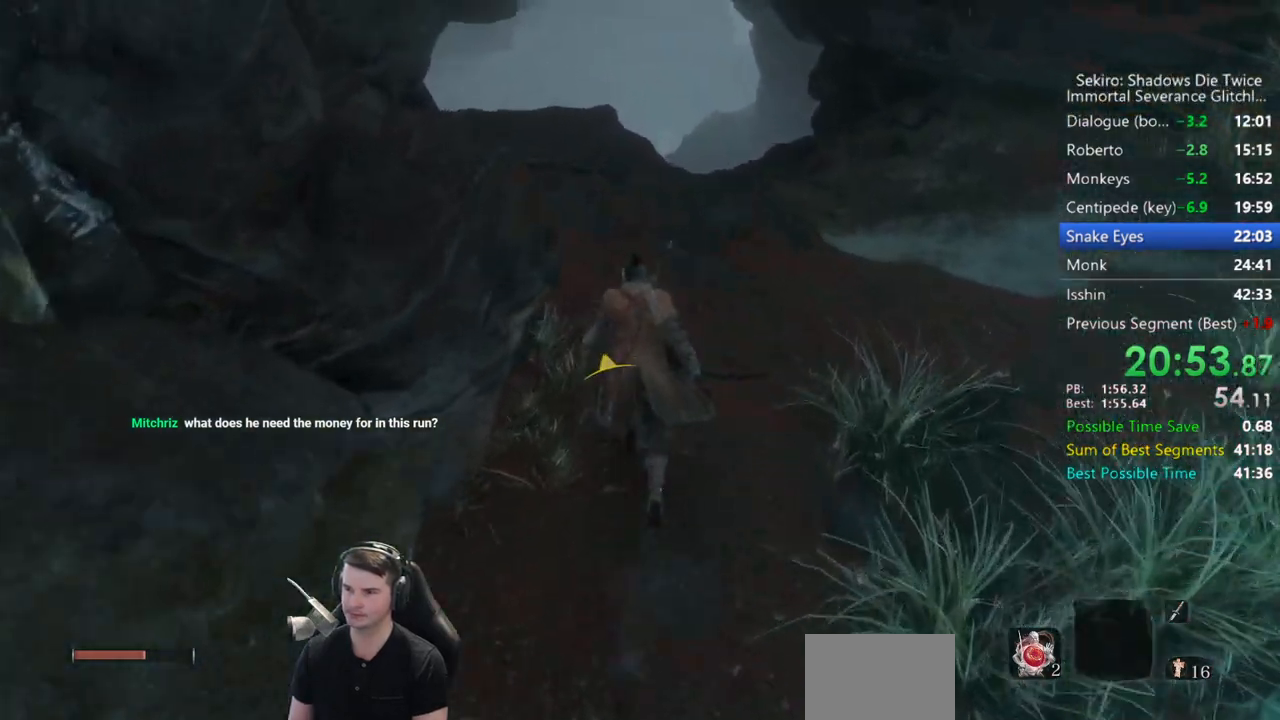
{"buttons": ["B"], "left_stick": "up", "right_stick": "center", "events": [[400, "right_stick", "center"]]}
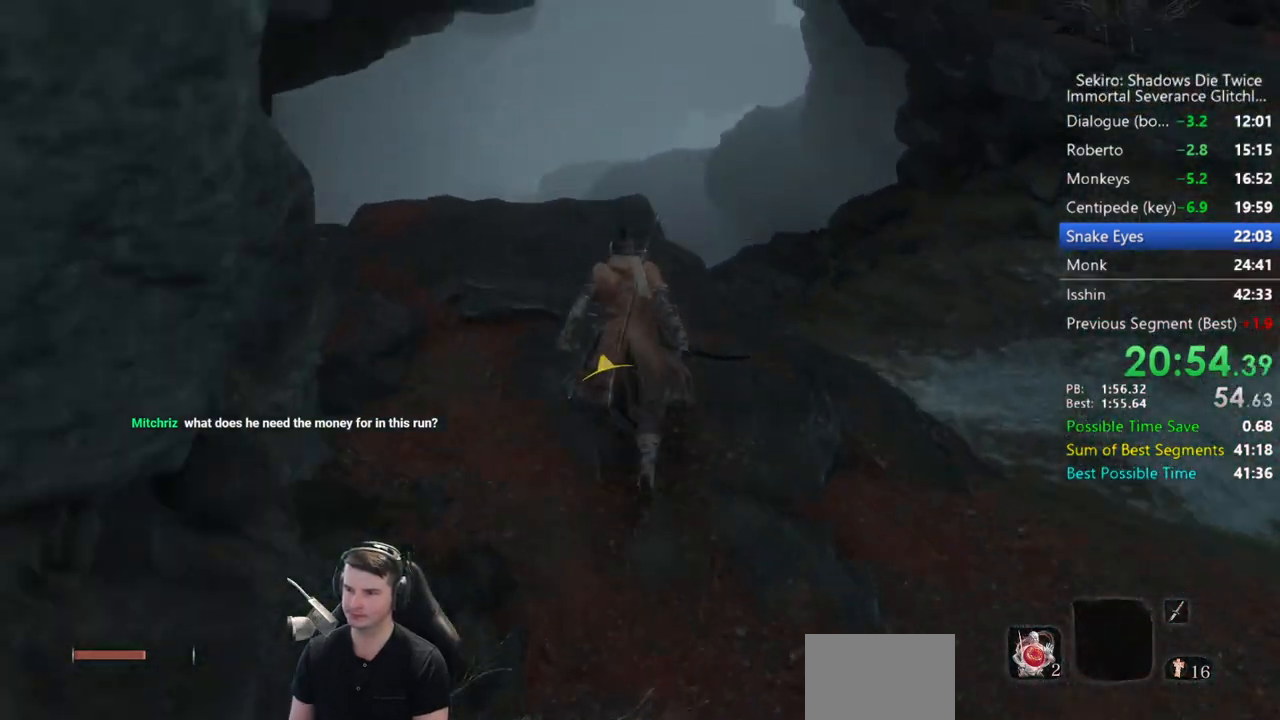
{"buttons": ["B", "X"], "left_stick": "up", "right_stick": "center", "events": [[150, "A", "down"], [250, "A", "up"], [383, "X", "down"]]}
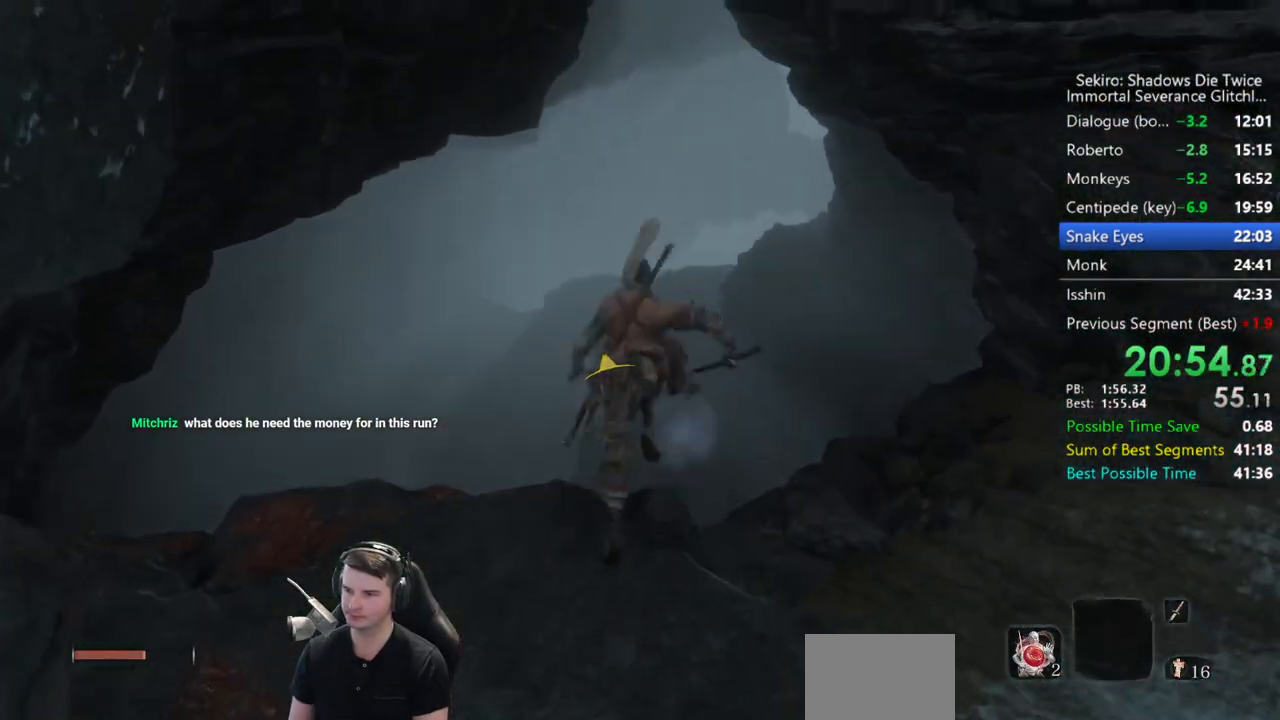
{"buttons": ["B"], "left_stick": "up", "right_stick": "down", "events": [[83, "right_stick", "down-right"], [150, "right_stick", "down"], [483, "X", "up"]]}
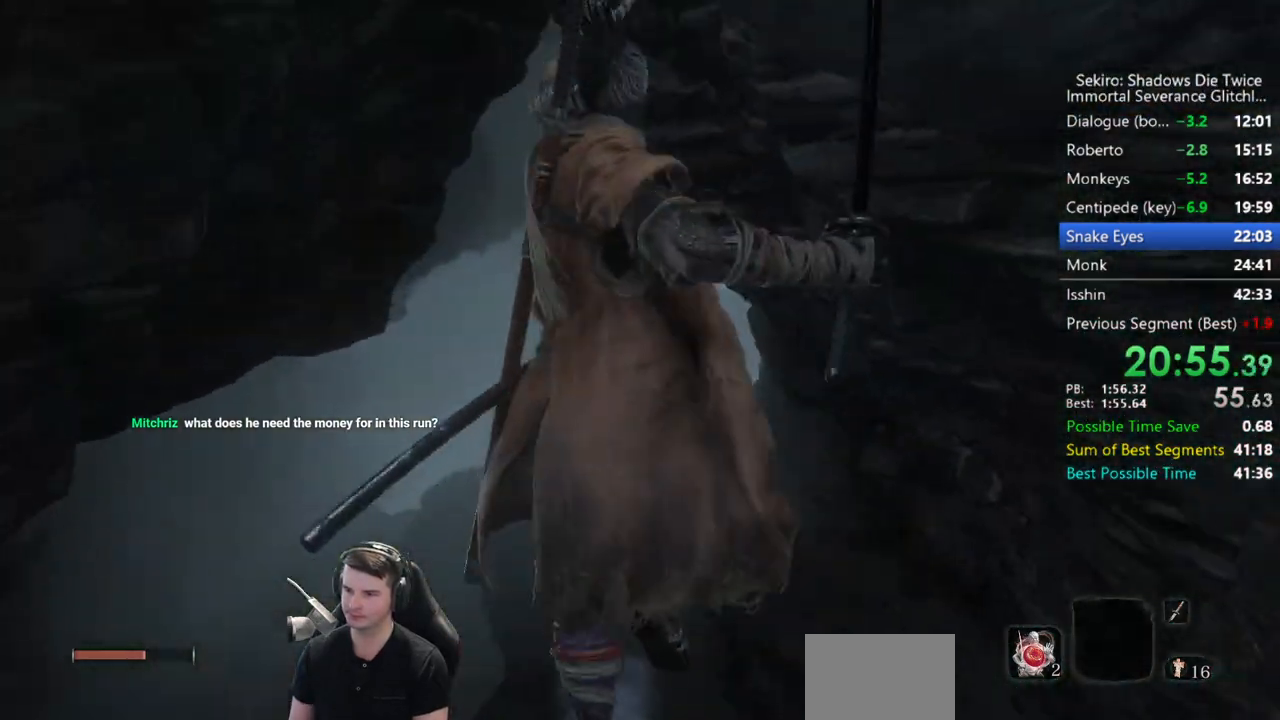
{"buttons": ["B"], "left_stick": "up", "right_stick": "center", "events": [[17, "right_stick", "center"]]}
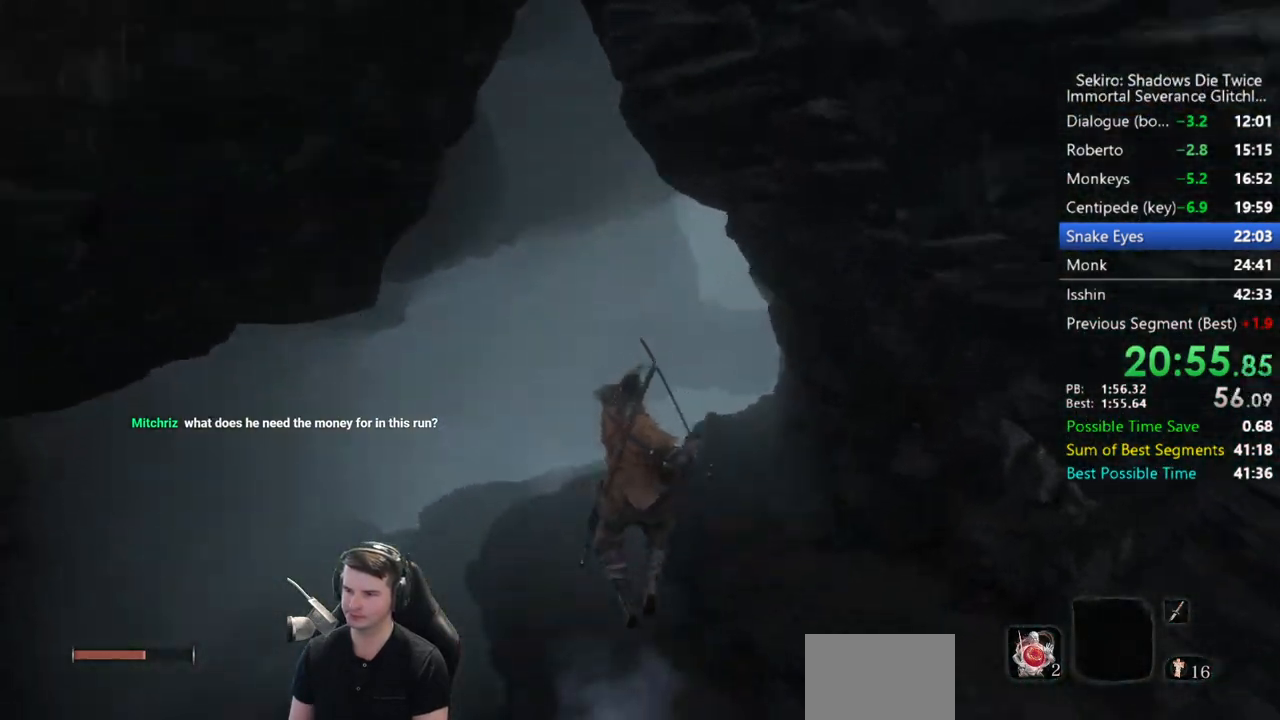
{"buttons": ["B"], "left_stick": "up", "right_stick": "center", "events": []}
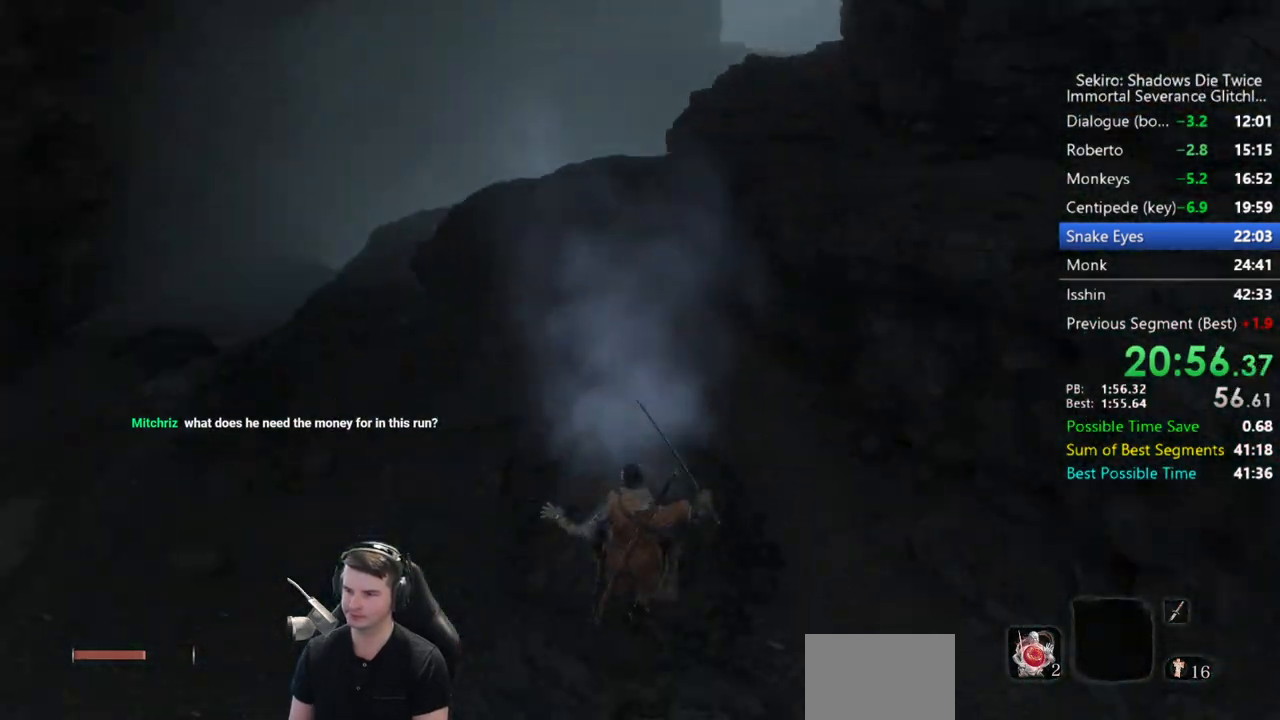
{"buttons": ["B"], "left_stick": "up", "right_stick": "down-right", "events": [[333, "right_stick", "down-right"]]}
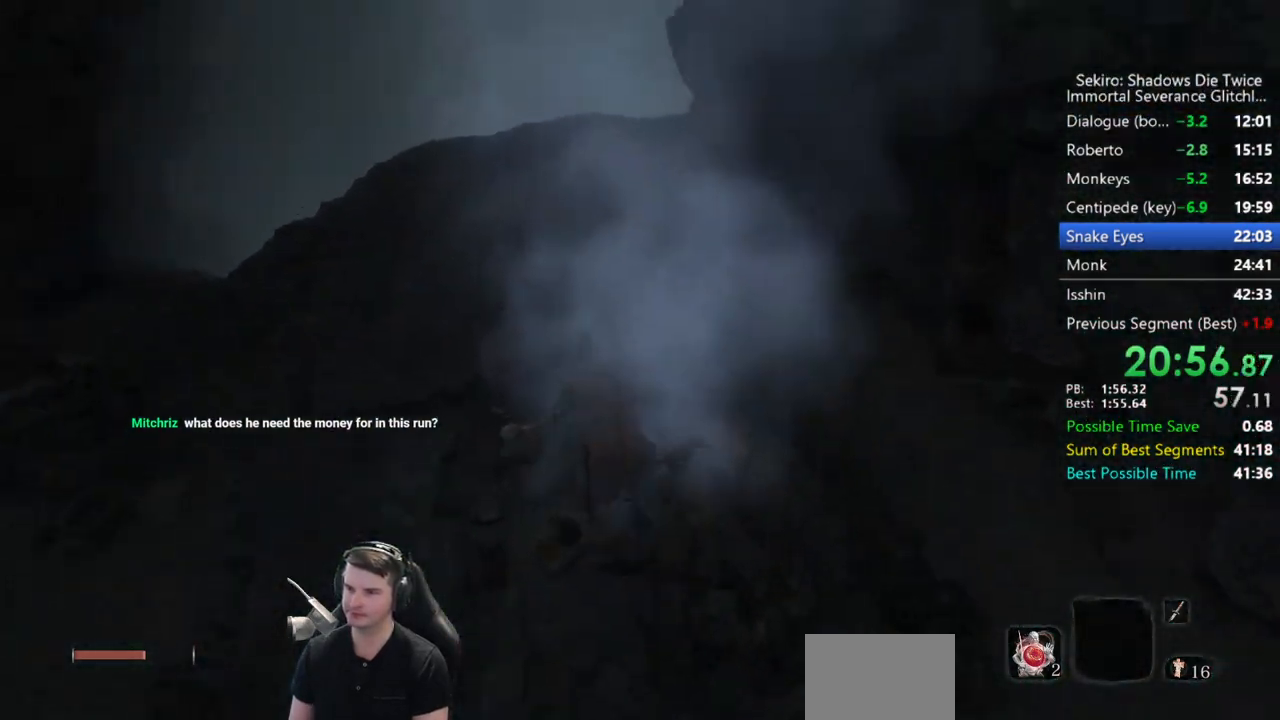
{"buttons": ["B"], "left_stick": "up", "right_stick": "down-right", "events": []}
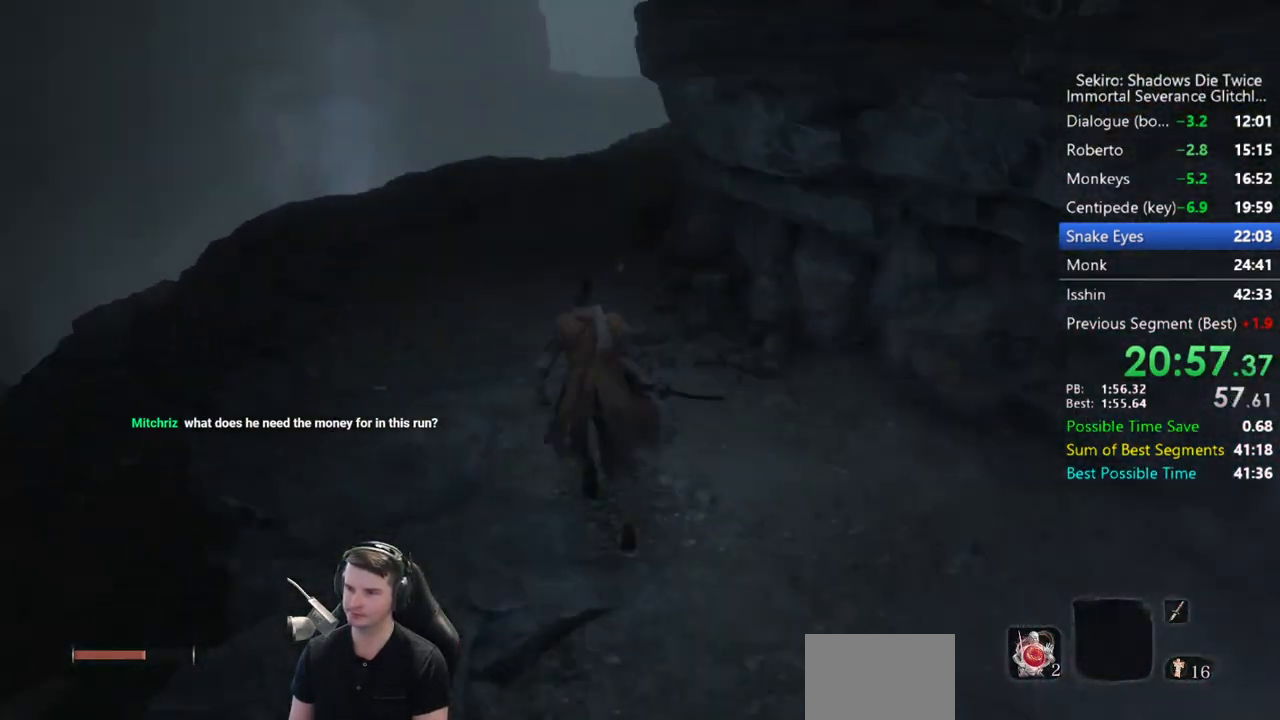
{"buttons": ["B"], "left_stick": "up", "right_stick": "down-right", "events": []}
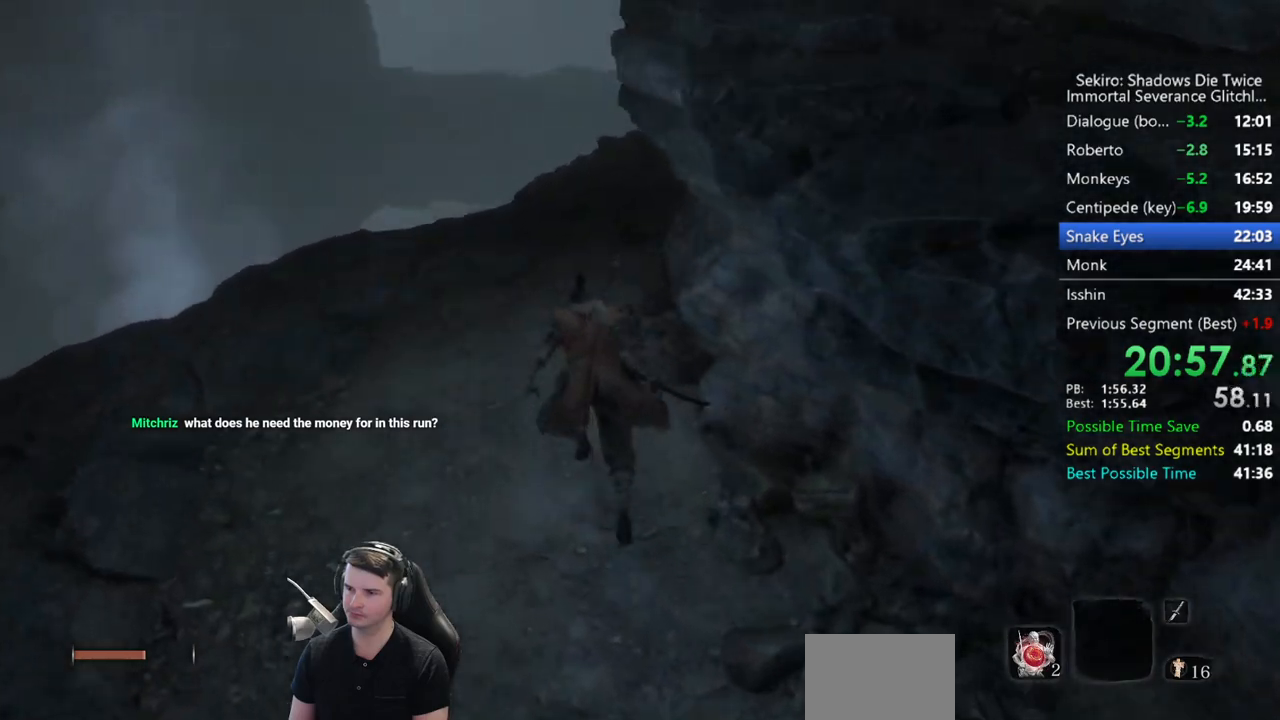
{"buttons": ["B"], "left_stick": "up", "right_stick": "down-right", "events": []}
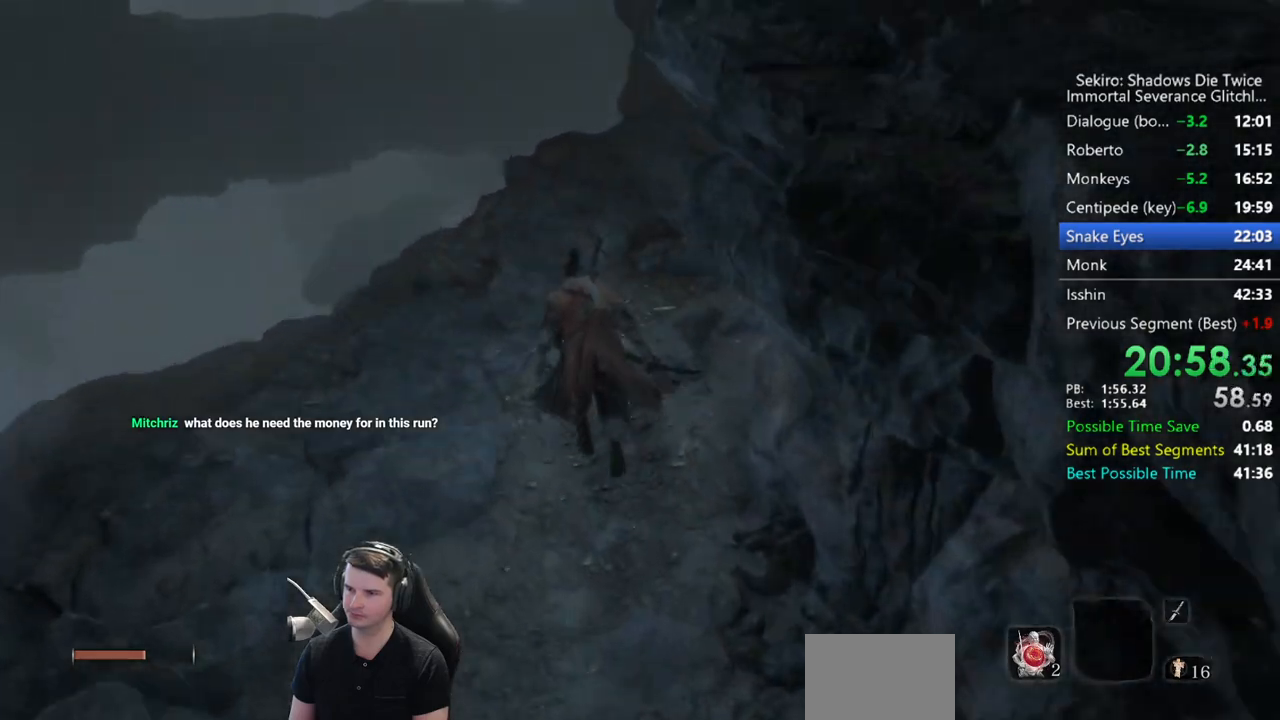
{"buttons": ["A", "B"], "left_stick": "up", "right_stick": "center", "events": [[250, "right_stick", "center"], [433, "A", "down"]]}
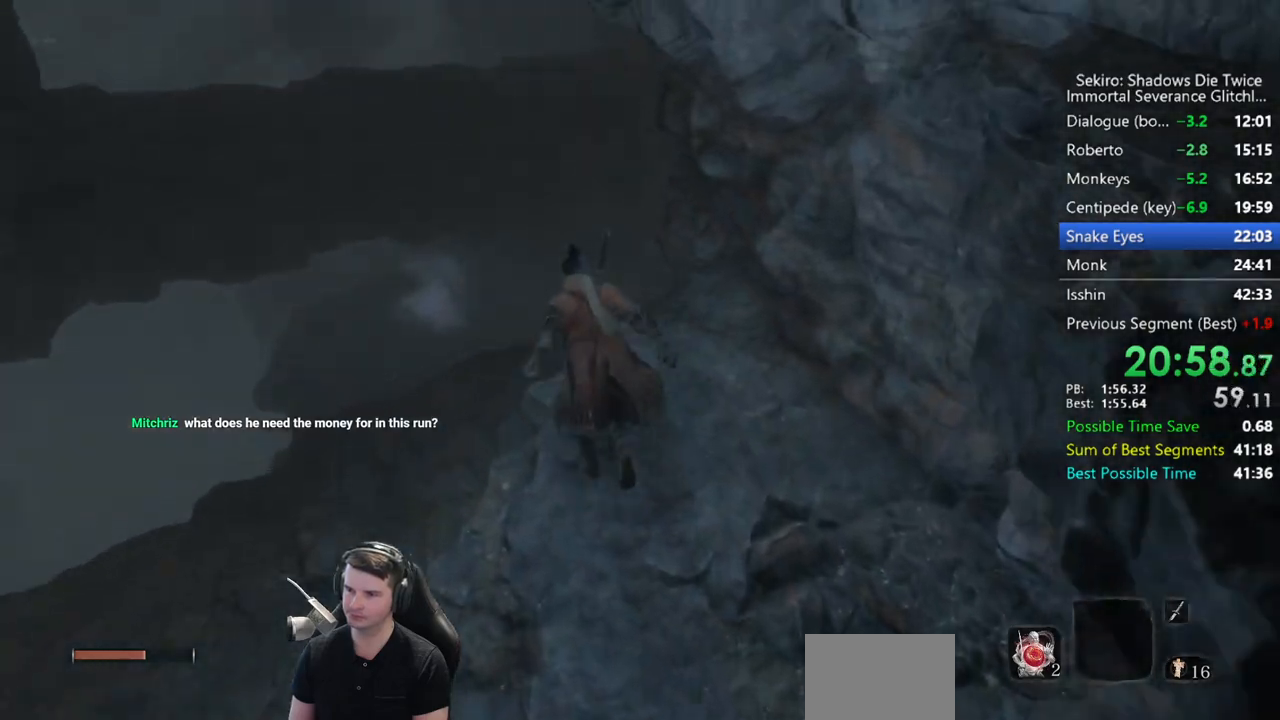
{"buttons": ["B", "X"], "left_stick": "up", "right_stick": "down", "events": [[33, "A", "up"], [100, "X", "down"], [233, "right_stick", "down-left"], [433, "right_stick", "down"]]}
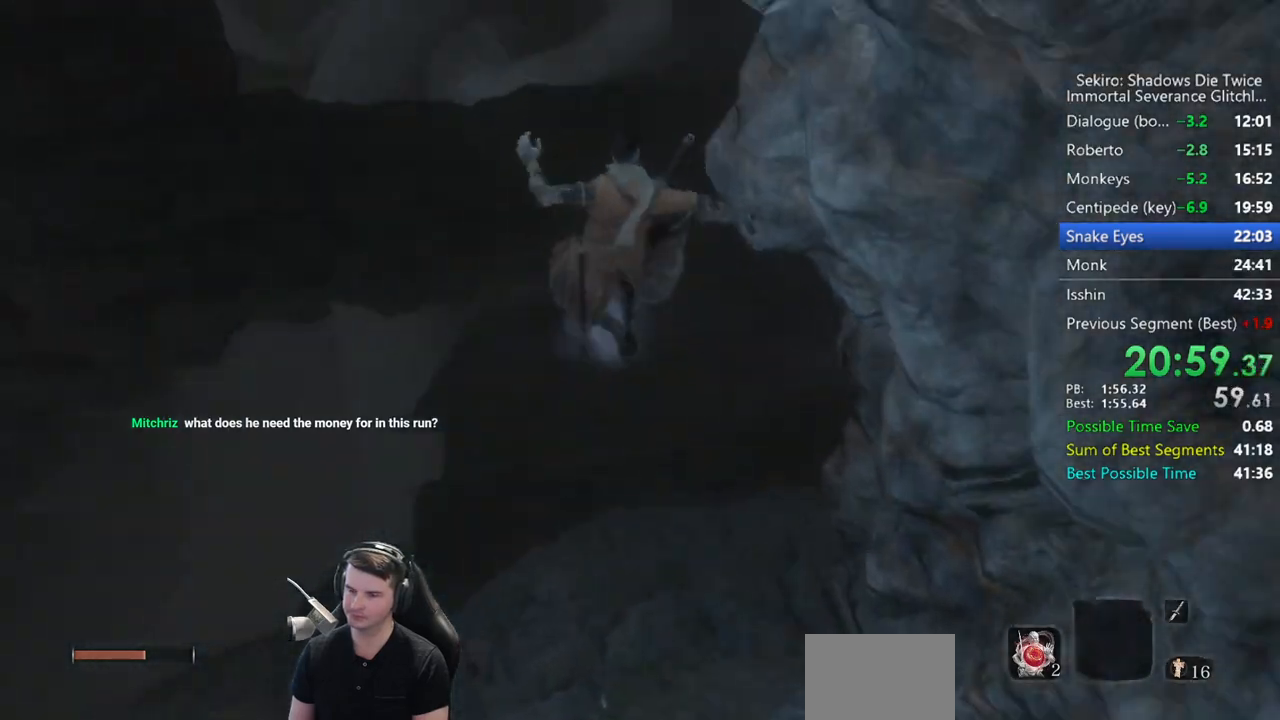
{"buttons": ["B", "X"], "left_stick": "up", "right_stick": "center", "events": [[400, "right_stick", "center"]]}
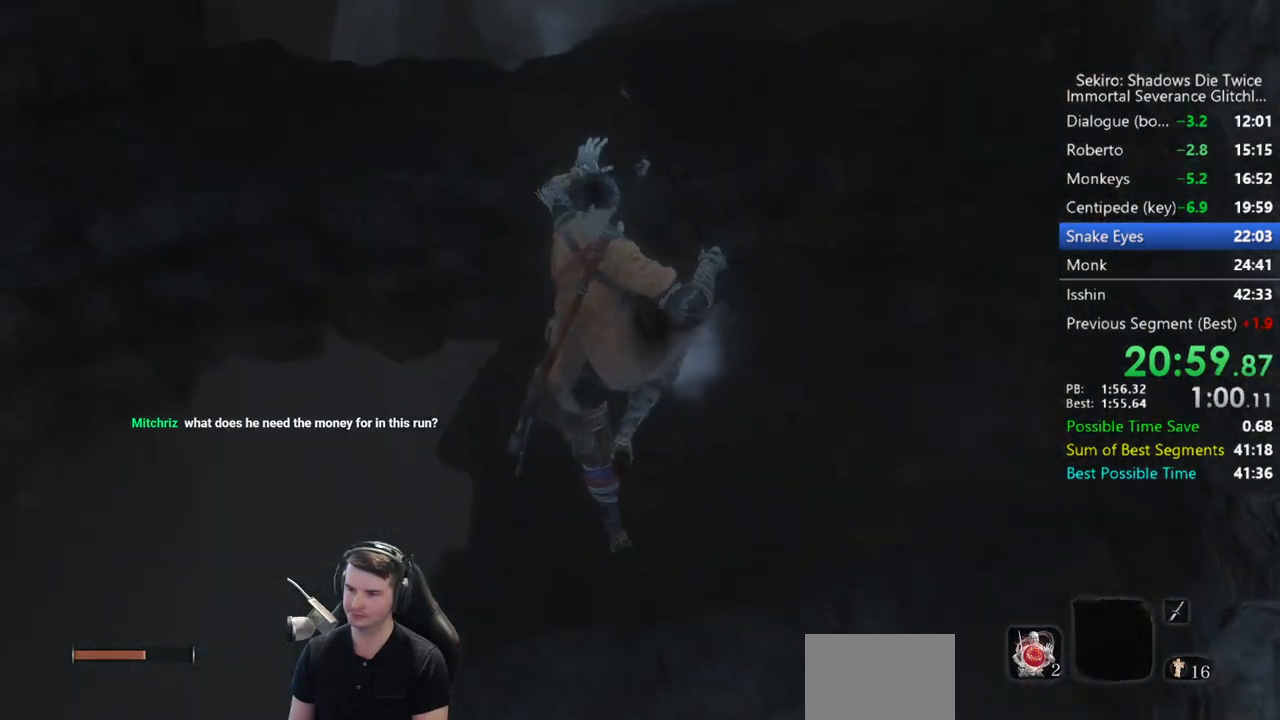
{"buttons": ["B", "X"], "left_stick": "up", "right_stick": "center", "events": []}
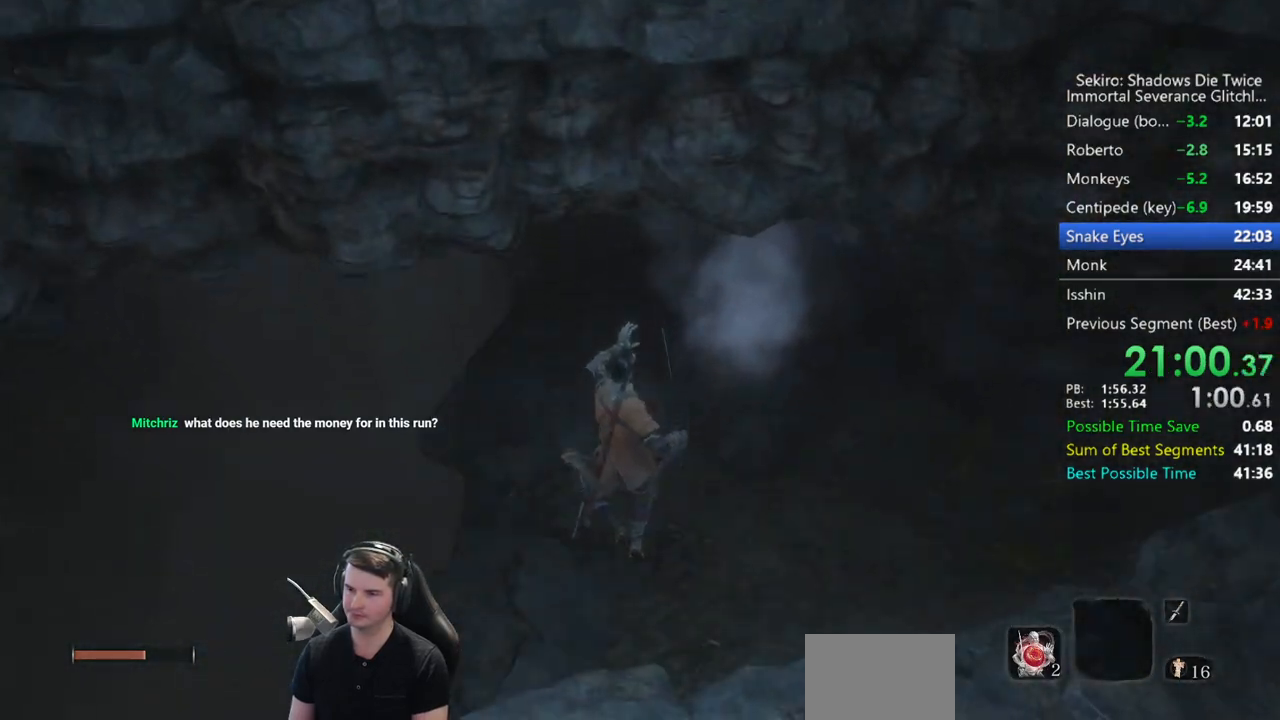
{"buttons": ["B"], "left_stick": "up", "right_stick": "center", "events": [[150, "X", "up"], [183, "right_stick", "up"], [383, "right_stick", "center"]]}
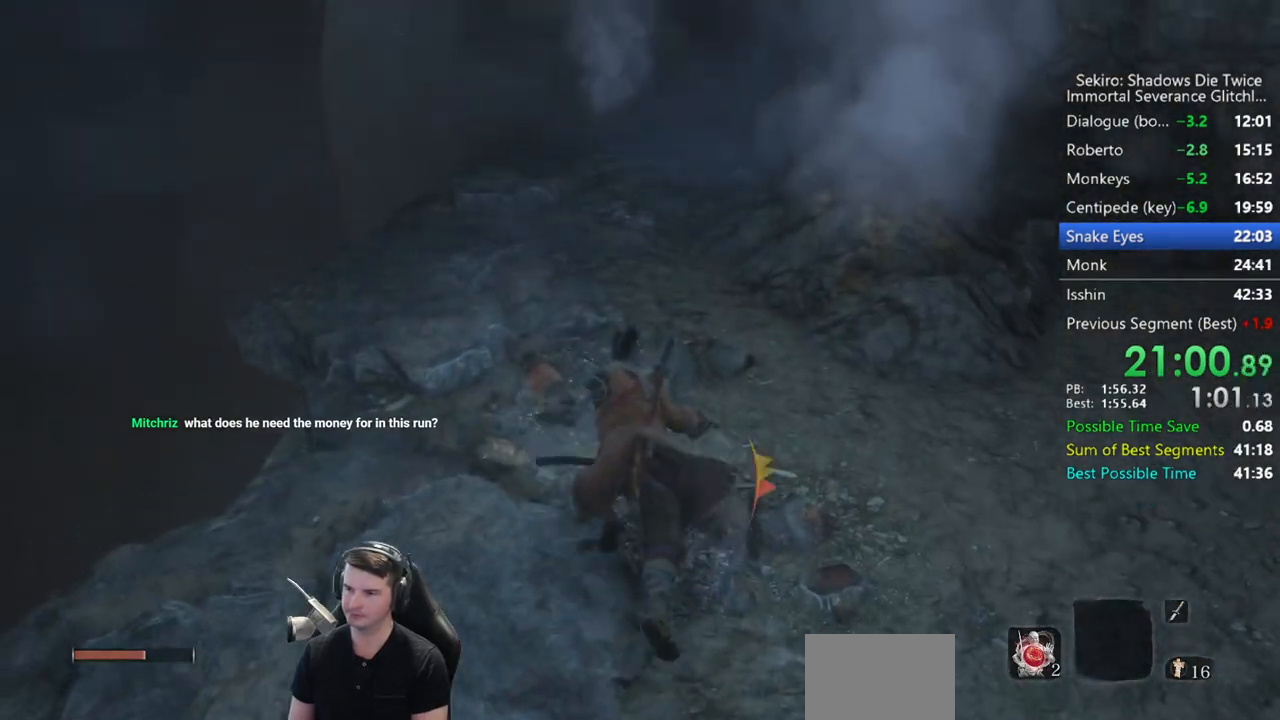
{"buttons": ["B"], "left_stick": "up", "right_stick": "down", "events": [[117, "right_stick", "down-right"], [267, "right_stick", "down"]]}
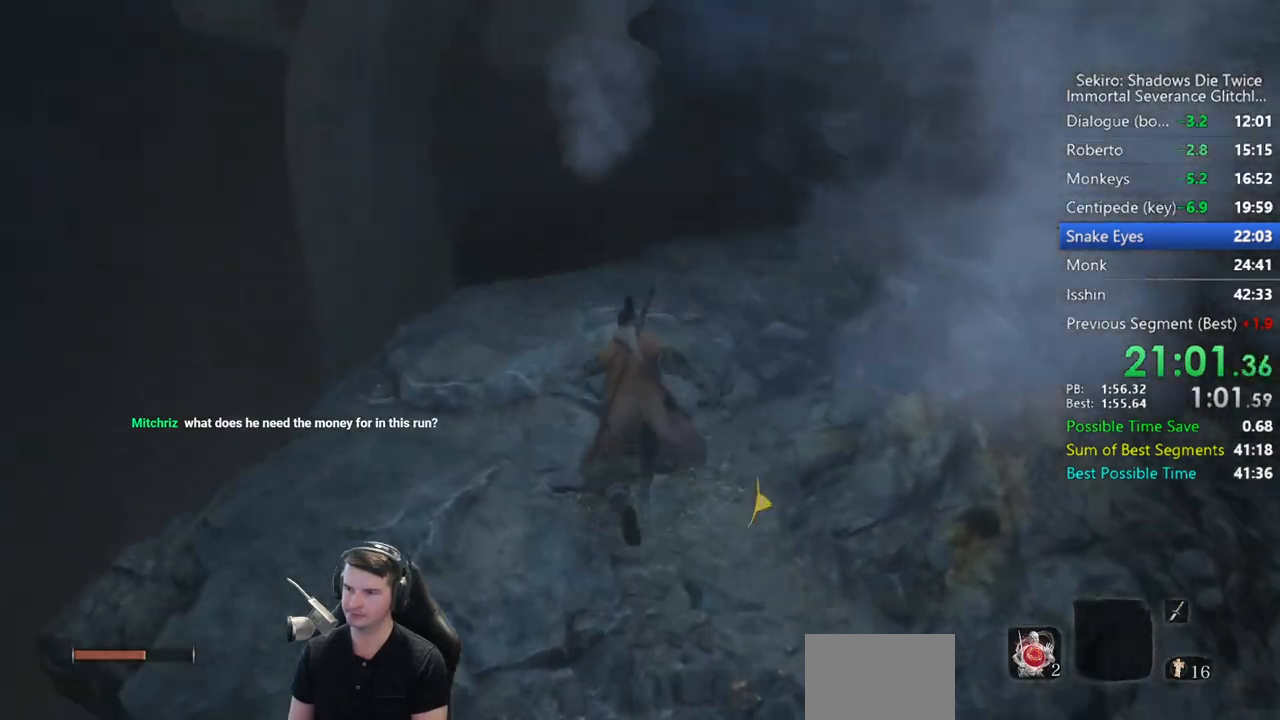
{"buttons": ["B"], "left_stick": "up", "right_stick": "down", "events": []}
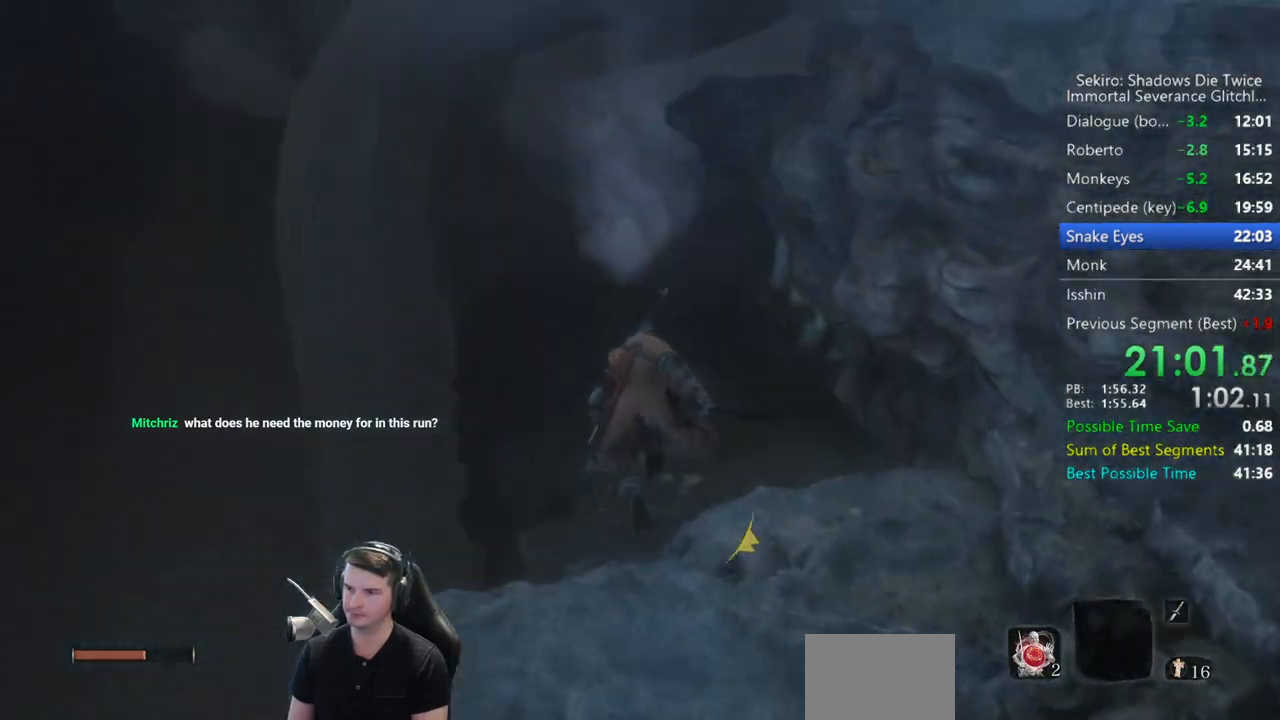
{"buttons": ["B"], "left_stick": "up", "right_stick": "down-left", "events": [[17, "X", "down"], [183, "right_stick", "down-left"], [317, "X", "up"]]}
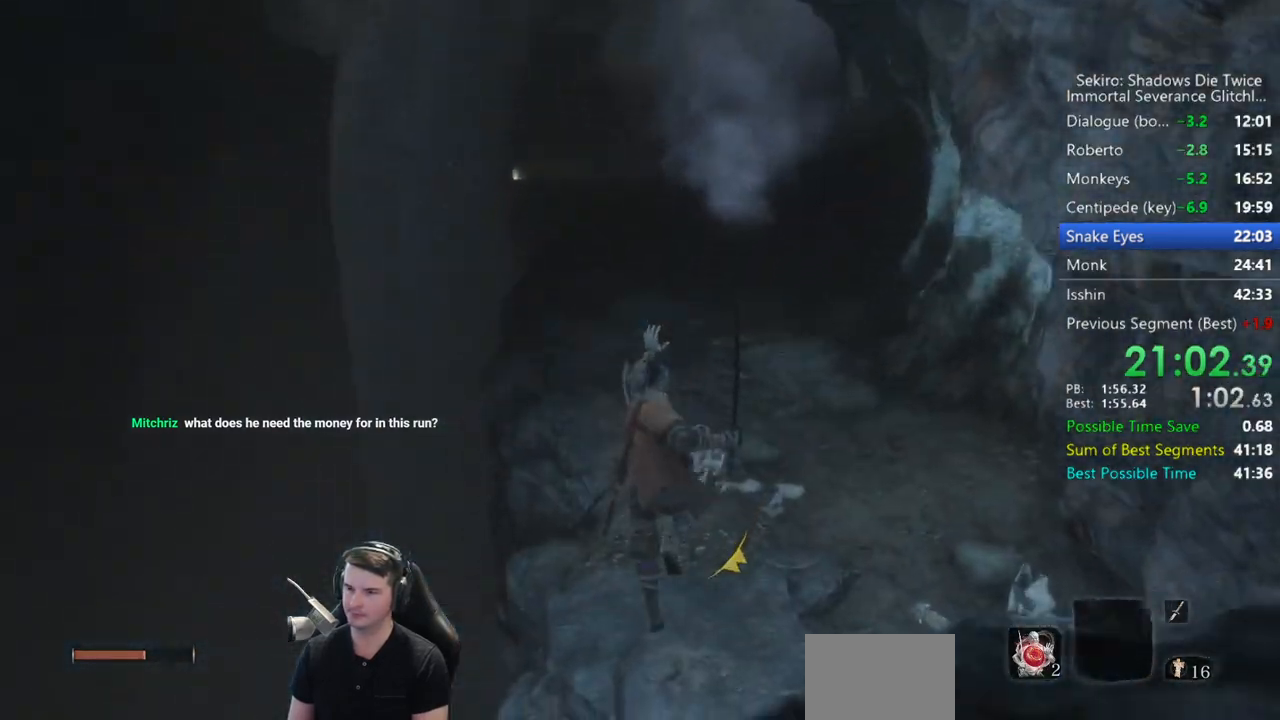
{"buttons": ["B"], "left_stick": "up", "right_stick": "down", "events": [[133, "right_stick", "down"]]}
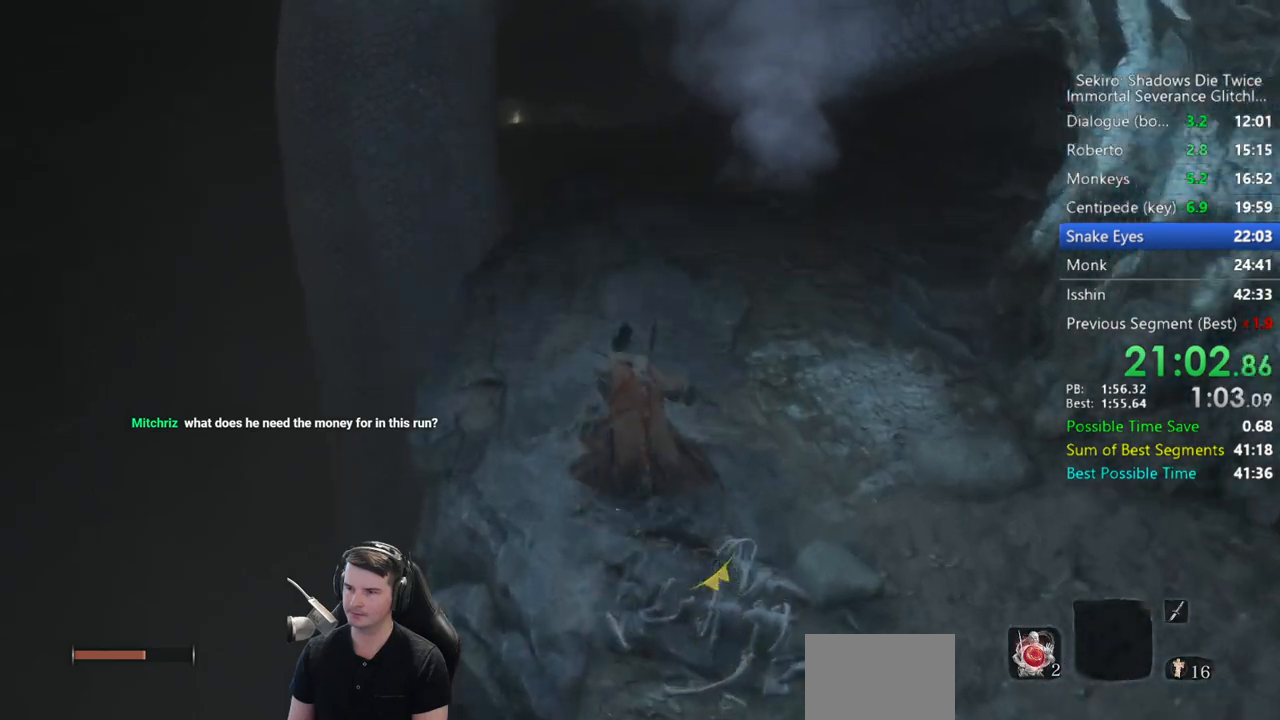
{"buttons": ["B"], "left_stick": "up", "right_stick": "down", "events": []}